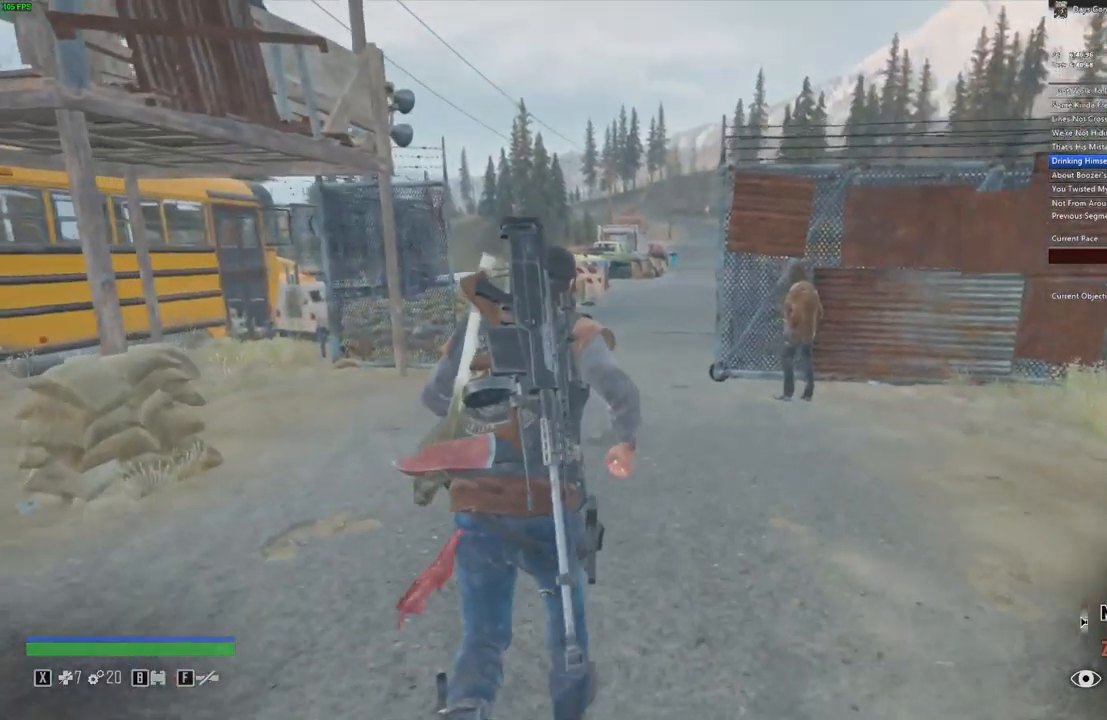
Gameplay with keyboard and mouse; each line is a JSON object with the keys and mouse buttons held at the frame after it. "events" lists presses ("down") and releases ("up") of ".", "/", "0", "1", "2", "3", "4", "5", "6", "7", "8", "9", "a", "alt_l", "alt_r", "b", "backslash", "backspace", "c", "caps_lock", "comma", "ctrl_l", "ctrl_r", "d", "e", "equals", "escape", "f", "f1", "f10", "f11", "f12", "f2", "f3", "f4", "f5", "f6", "f7", "f8", "f9", "g", "h", "i", "j", "k", "l", "lbracket", "m", "minus", "n", "o", "p", "q", "quote", "r", "rbracket", "return", "s", "semicolon", "shift_l", "shift_r", "space", "super", "t", "tab", "tilde", "u", "v", "w", "x", "y", "z", "mouse_left", "mouse_wheel" and "mouse_right" between this image and that frame as [ms after this image, input, new state], when the widget could be followed in between. "mouse_left", "mouse_wheel", "mouse_right" = the "left", "wheel", "right" buttons of the "mouse" list. No other keys are recorded. "wheel" means that the mouse wheel is clicked or scrolled. Mouse movement is not recorded.
{"keys": ["shift_l", "w"], "mouse": [], "events": []}
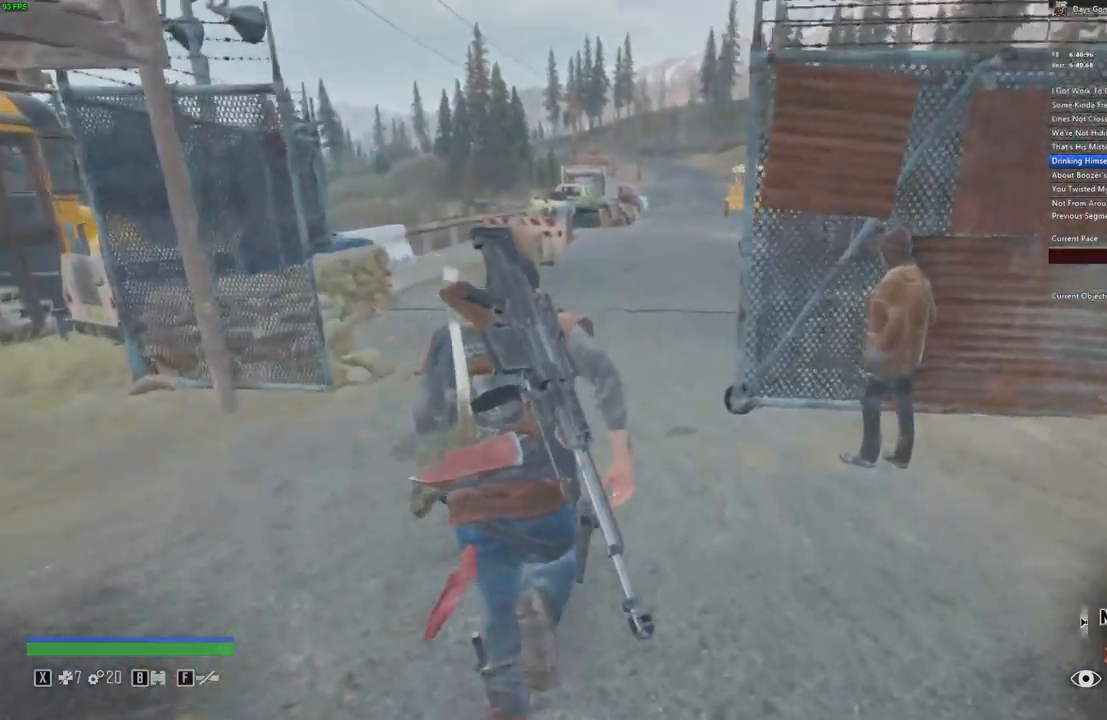
{"keys": ["shift_l", "w"], "mouse": [], "events": []}
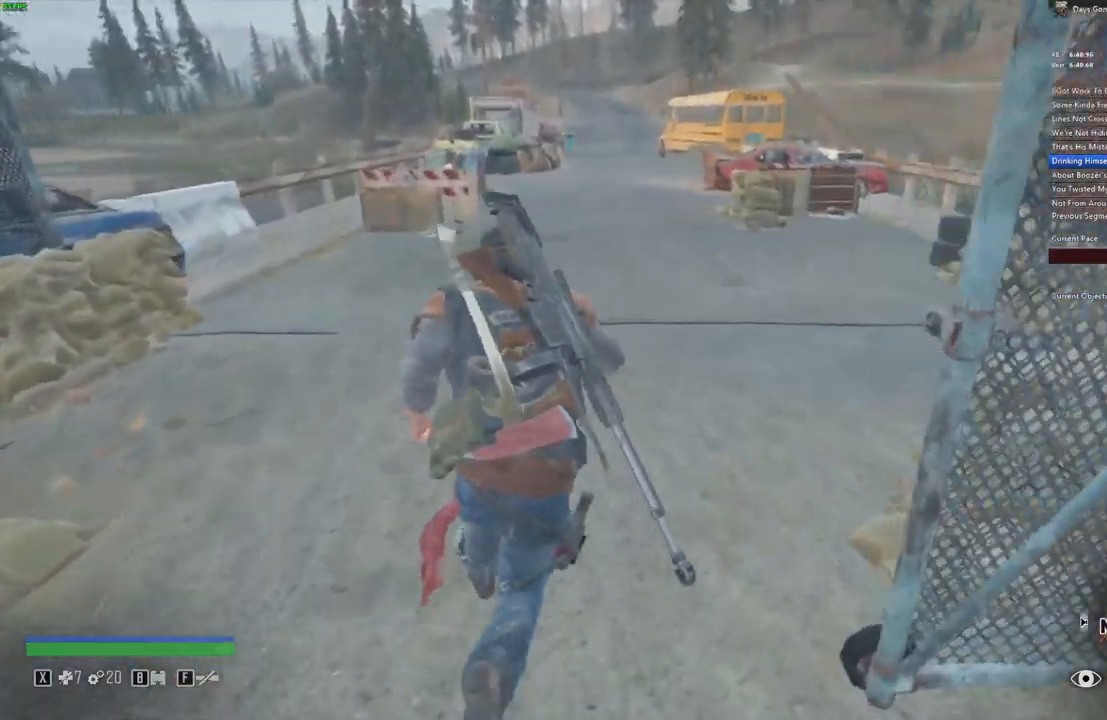
{"keys": ["shift_l", "w"], "mouse": [], "events": []}
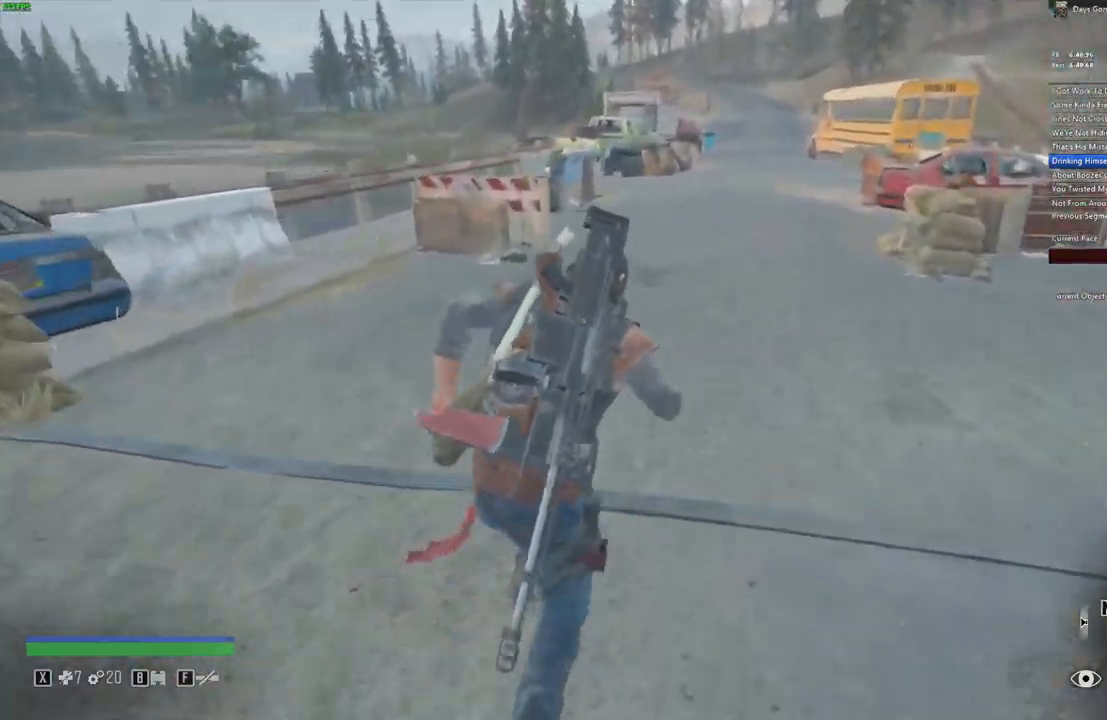
{"keys": ["shift_l", "w"], "mouse": [], "events": []}
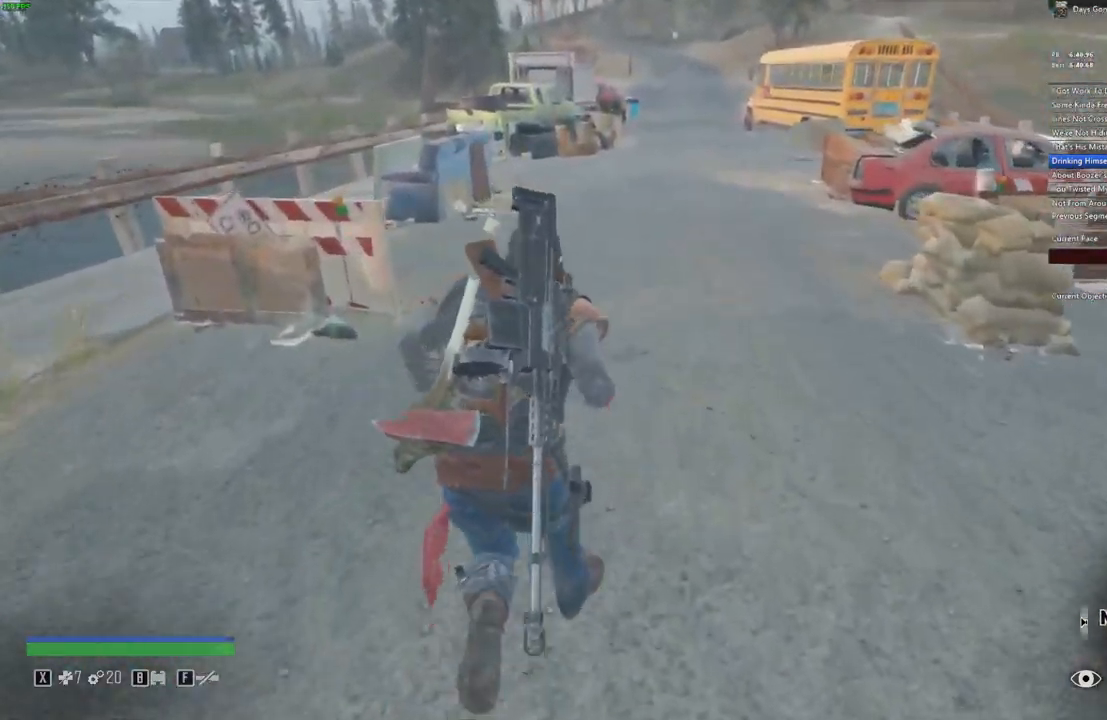
{"keys": [], "mouse": [], "events": [[400, "shift_l", "up"], [467, "w", "up"]]}
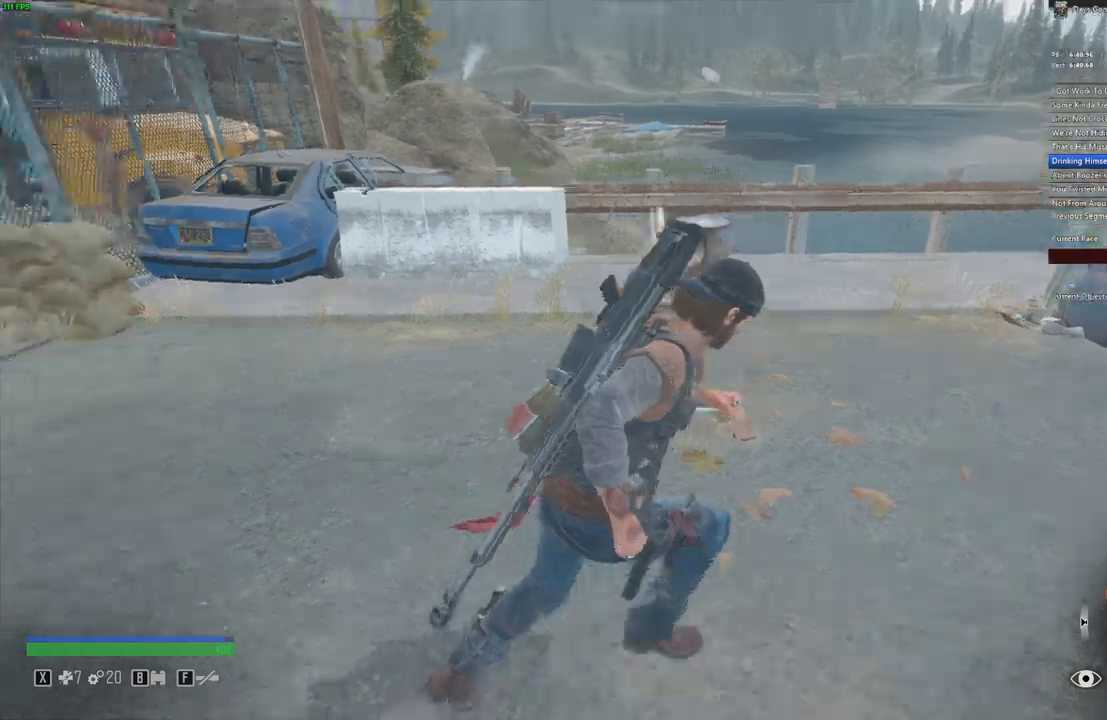
{"keys": ["d"], "mouse": [], "events": [[100, "d", "down"], [184, "d", "up"], [450, "d", "down"]]}